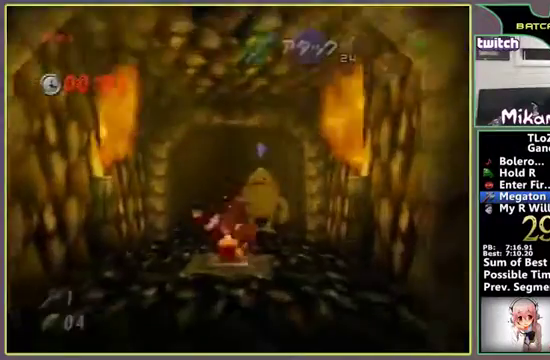
Gameplay with a controller (Nintendo layout); each line is a JSON object with the inputs held at the frame after it. "events" lists button and stick changes between this image and that frame as [ms after this image, input, new state], when the widget could be followed in between. Not read: L3 R3 Z.
{"buttons": ["A"], "left_stick": "up"}
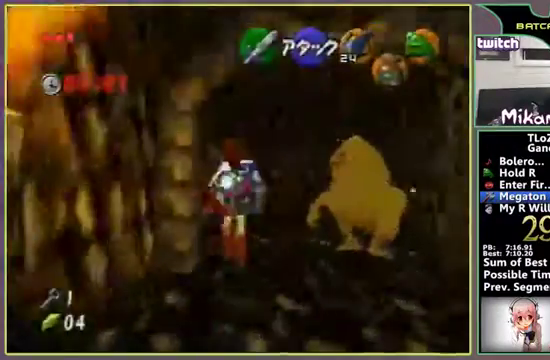
{"buttons": [], "left_stick": "up-right"}
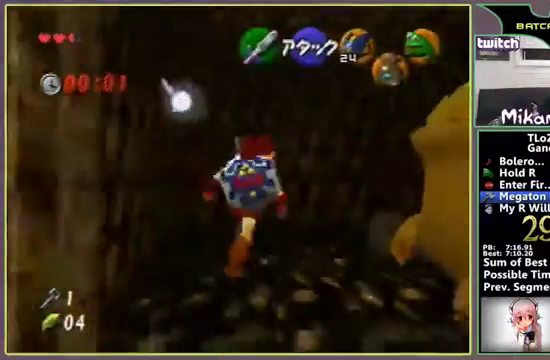
{"buttons": ["A"], "left_stick": "center", "events": [[300, "A", "down"], [333, "left_stick", "center"]]}
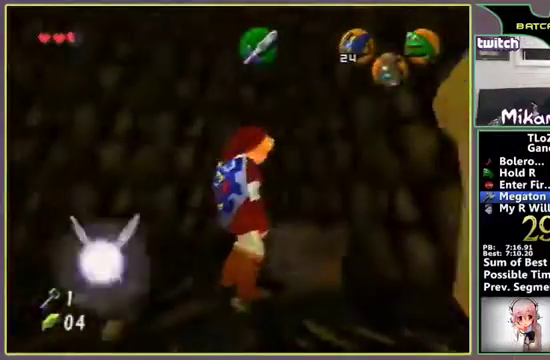
{"buttons": ["A"], "left_stick": "center"}
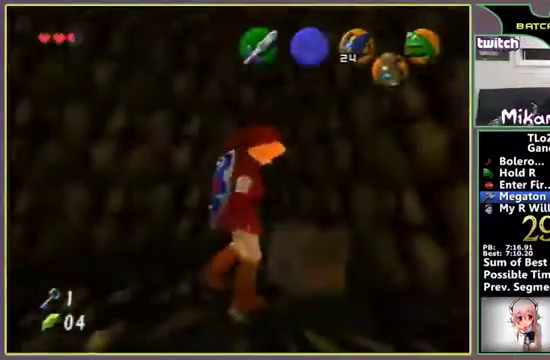
{"buttons": [], "left_stick": "center", "events": [[67, "A", "up"]]}
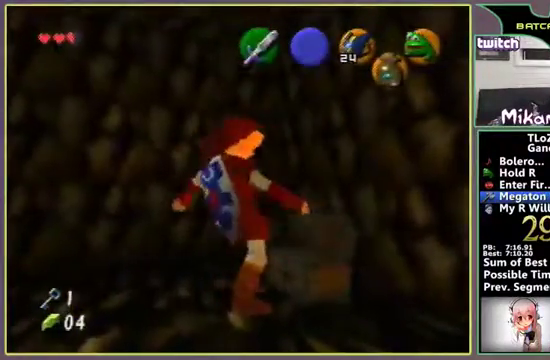
{"buttons": [], "left_stick": "center"}
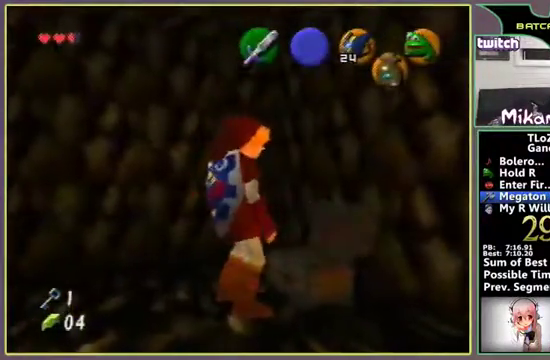
{"buttons": [], "left_stick": "center"}
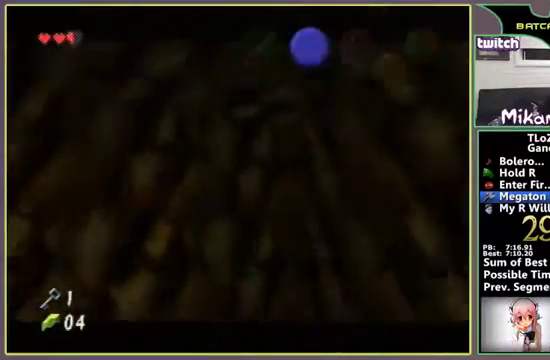
{"buttons": [], "left_stick": "center"}
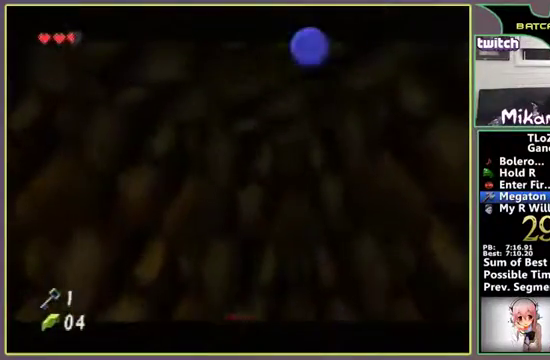
{"buttons": [], "left_stick": "center"}
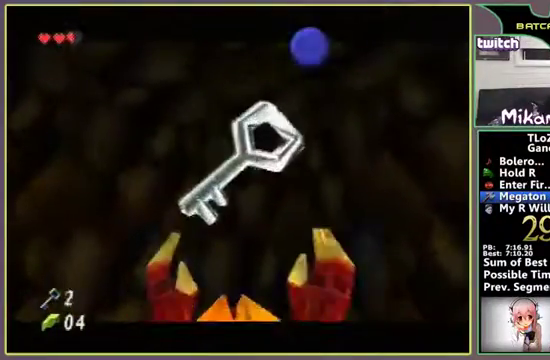
{"buttons": [], "left_stick": "center"}
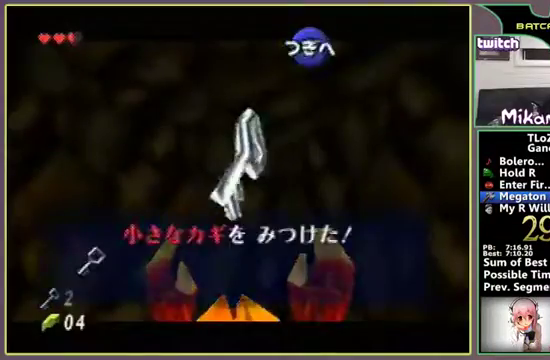
{"buttons": [], "left_stick": "up", "events": [[433, "left_stick", "up"]]}
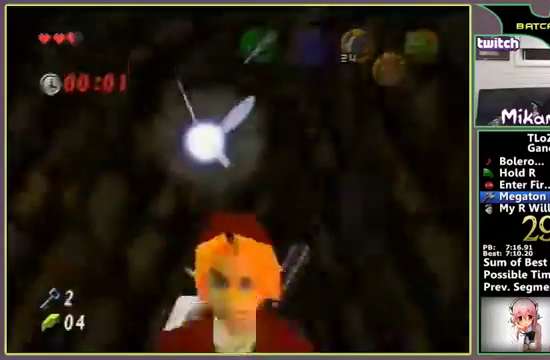
{"buttons": [], "left_stick": "down", "events": [[200, "left_stick", "up-right"], [333, "left_stick", "down"]]}
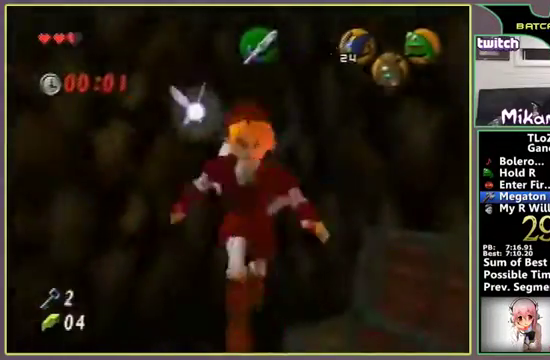
{"buttons": [], "left_stick": "down"}
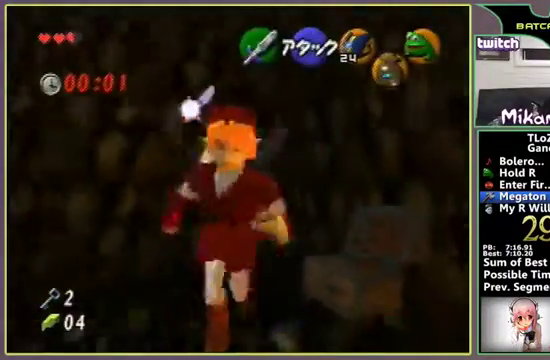
{"buttons": [], "left_stick": "up", "events": [[133, "left_stick", "center"], [267, "left_stick", "up"]]}
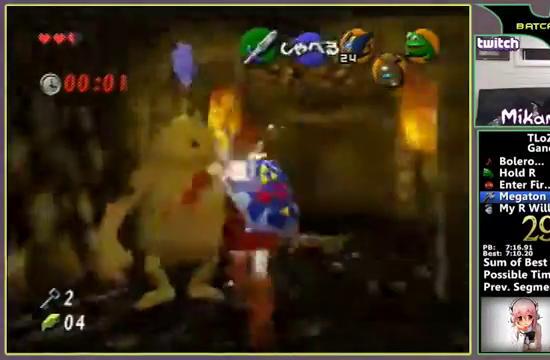
{"buttons": ["A"], "left_stick": "up", "events": [[33, "left_stick", "up-right"], [400, "A", "down"], [433, "left_stick", "up"]]}
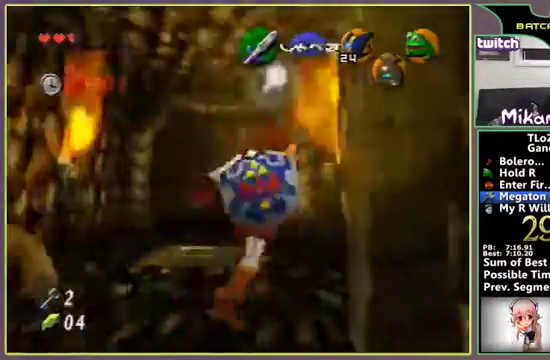
{"buttons": ["A"], "left_stick": "up"}
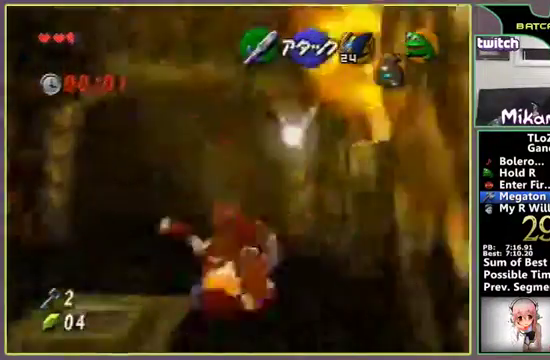
{"buttons": ["A"], "left_stick": "up"}
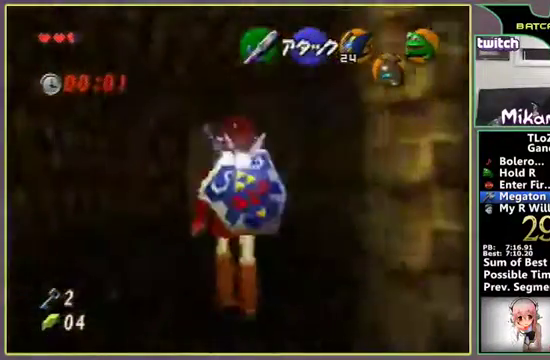
{"buttons": [], "left_stick": "up"}
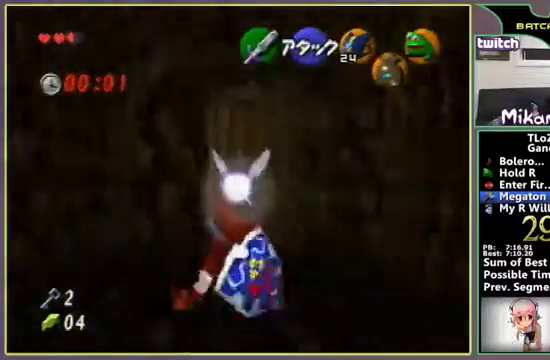
{"buttons": [], "left_stick": "center"}
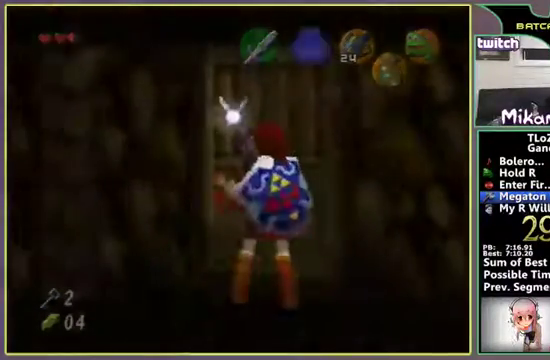
{"buttons": [], "left_stick": "center"}
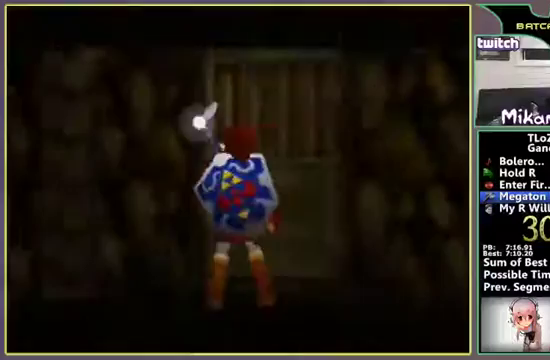
{"buttons": [], "left_stick": "center"}
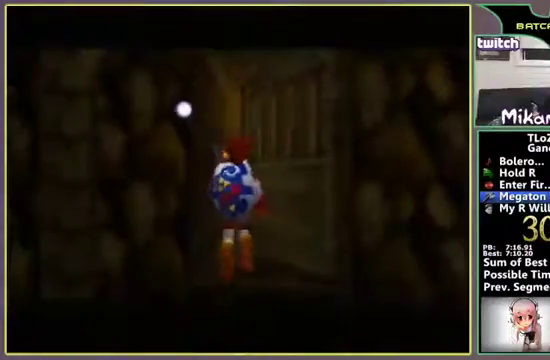
{"buttons": [], "left_stick": "center"}
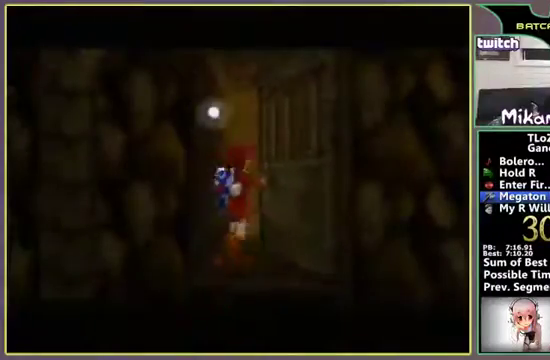
{"buttons": [], "left_stick": "center"}
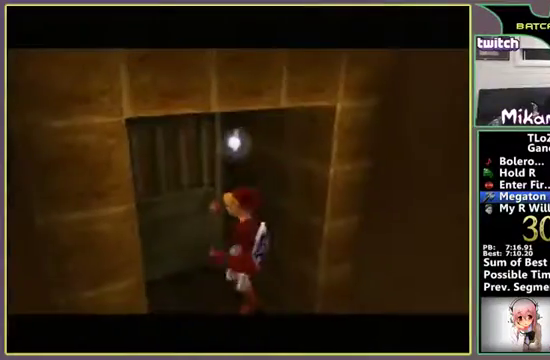
{"buttons": [], "left_stick": "center"}
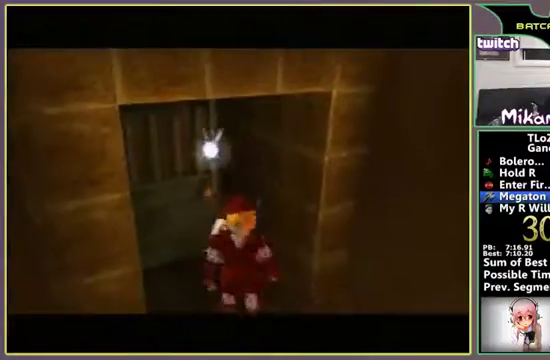
{"buttons": [], "left_stick": "up", "events": [[167, "left_stick", "up"]]}
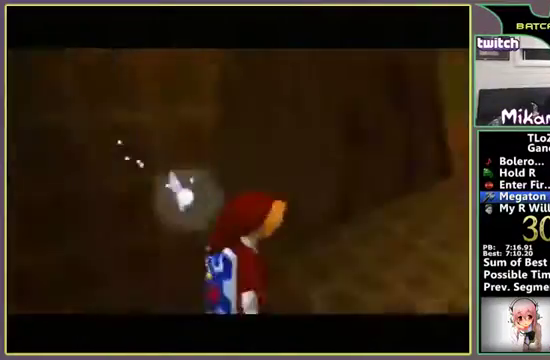
{"buttons": [], "left_stick": "up-right", "events": [[33, "left_stick", "up-right"]]}